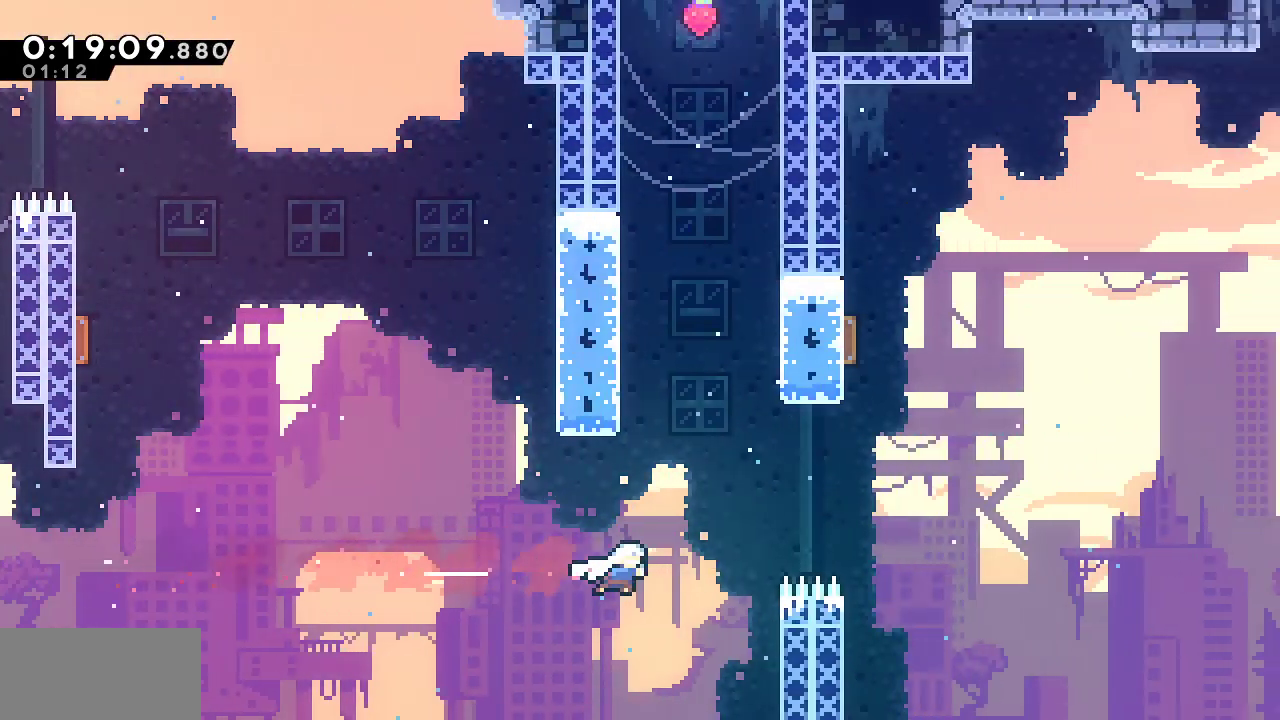
Gameplay with keyboard; each line is a JSON object with the keys held at the frame after it. "events" lists presses ("down") and releases ("up") of "dash", "demo", "down", "grab", "jump", "jump2", "left", "menu", "right", "rtm" and "up" between this image and that frame as [ms after this image, input, new state], when the widget could be followed in between. No other keys are recorded. Mouse input is not recorded. Key names are as the overlay labels them; some are game actions (e.g. jump) rather than physical keys.
{"keys": ["down", "jump", "right"], "events": [[67, "dash", "down"], [250, "dash", "up"], [350, "dash", "down"], [350, "down", "down"], [483, "dash", "up"], [483, "jump", "down"]]}
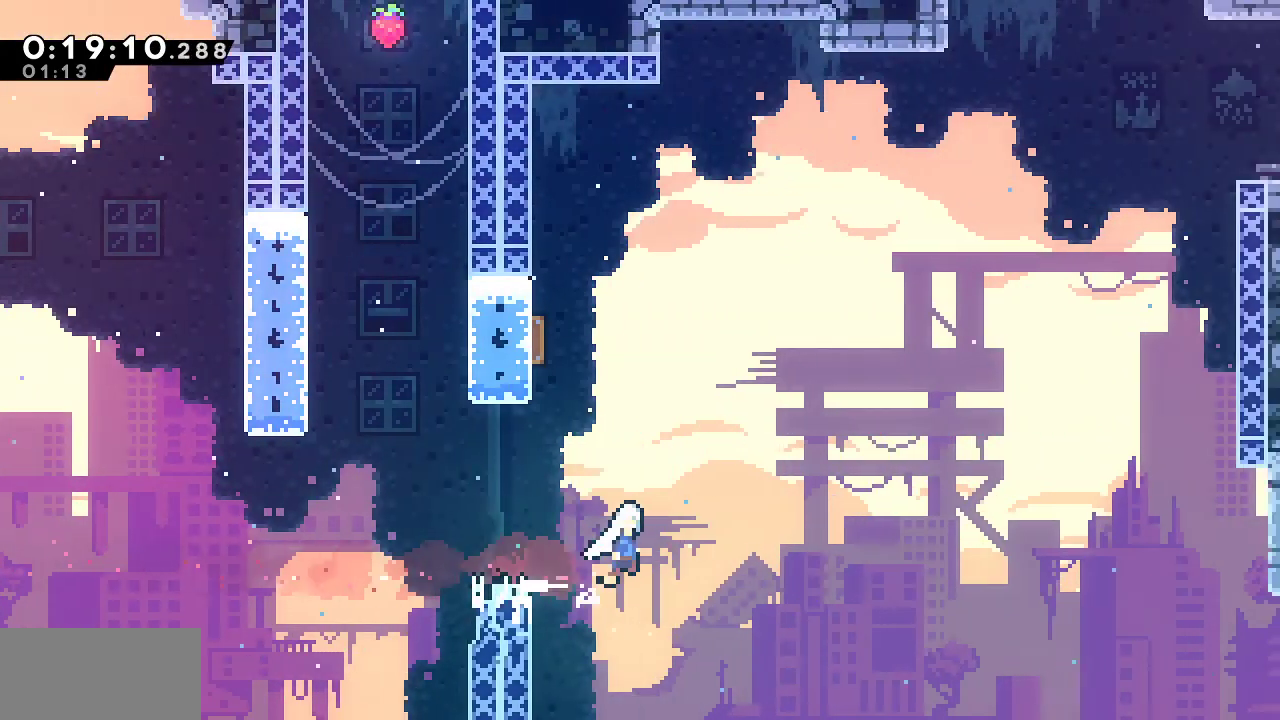
{"keys": ["grab", "jump", "right", "up"], "events": [[117, "down", "up"], [217, "up", "down"], [267, "grab", "down"], [317, "dash", "down"], [450, "dash", "up"]]}
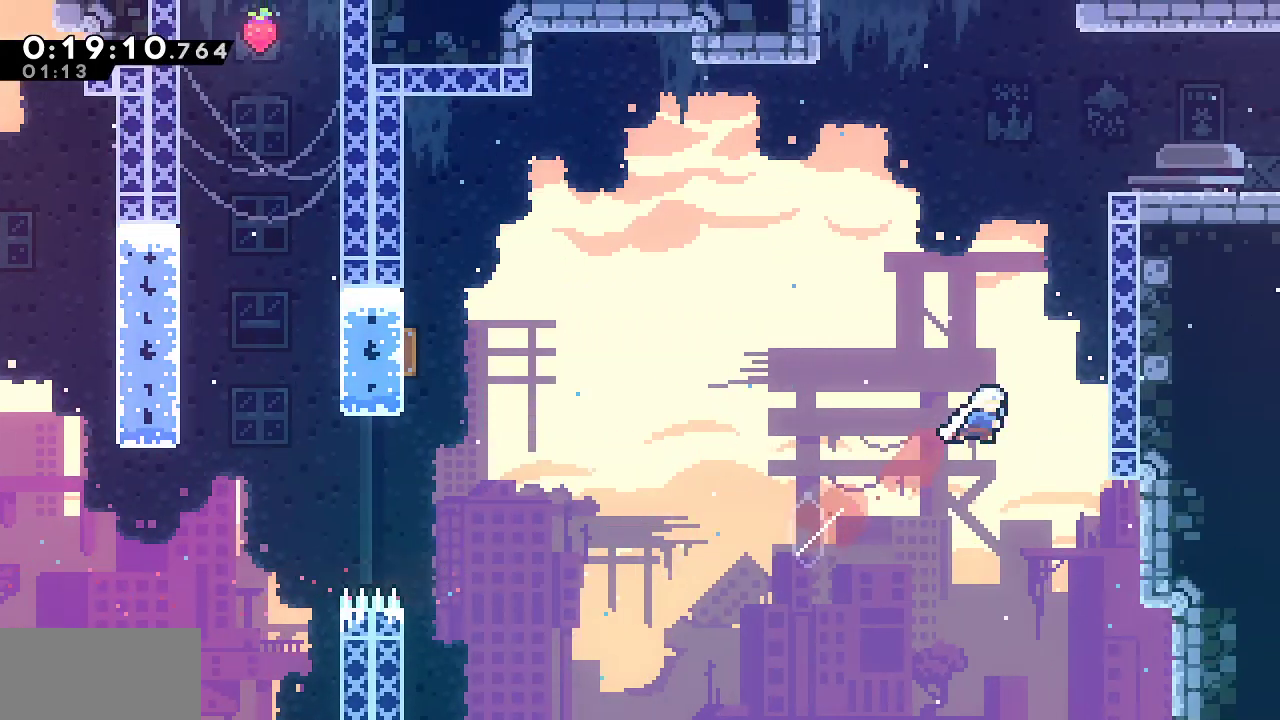
{"keys": ["grab", "jump", "jump2", "right", "up"], "events": [[50, "dash", "down"], [83, "jump", "up"], [183, "dash", "up"], [283, "dash", "down"], [417, "dash", "up"], [417, "jump2", "down"], [467, "jump", "down"]]}
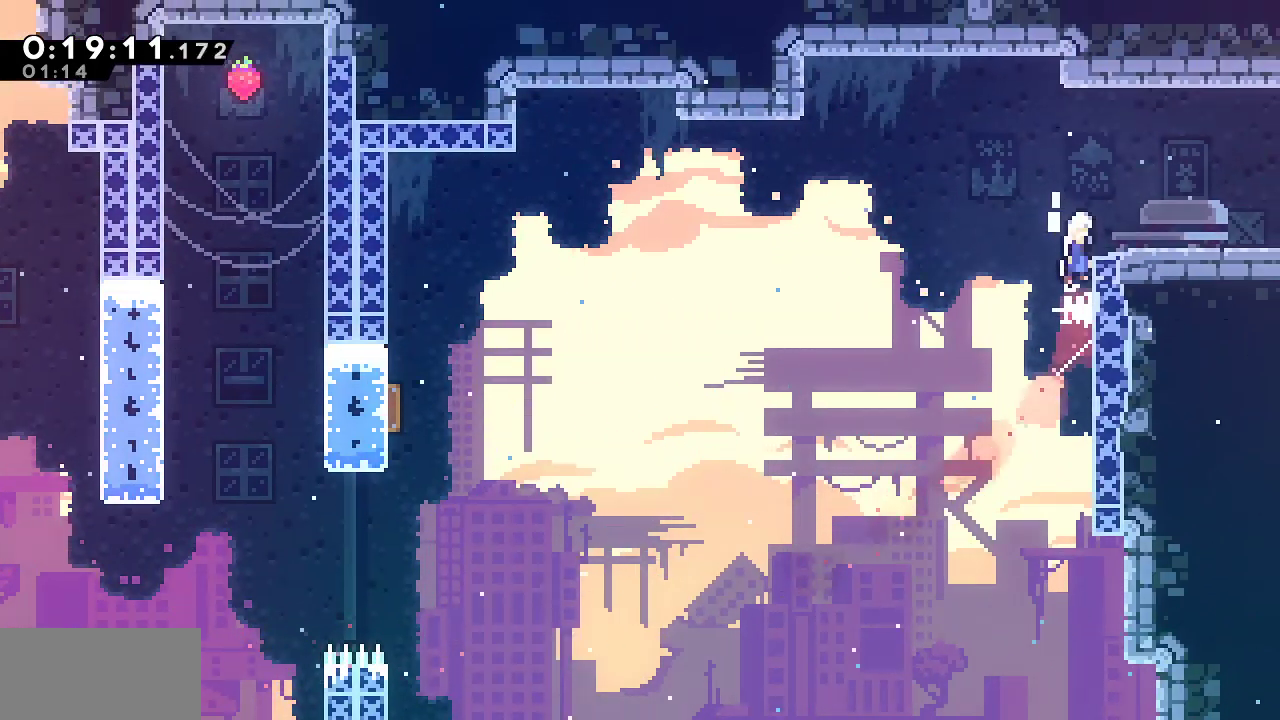
{"keys": ["down", "jump", "right"], "events": [[67, "jump2", "up"], [67, "up", "up"], [150, "down", "down"], [150, "jump", "up"], [200, "dash", "down"], [200, "grab", "up"], [300, "dash", "up"], [333, "jump", "down"]]}
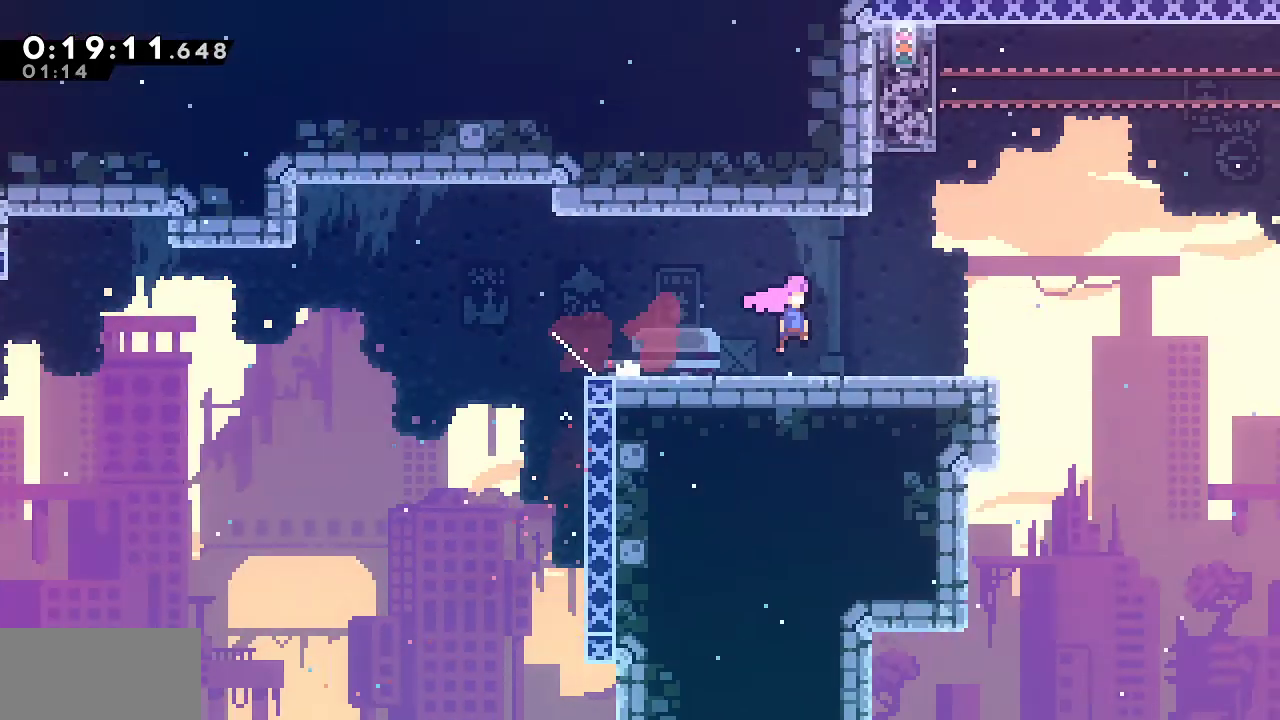
{"keys": ["down", "jump", "right"], "events": []}
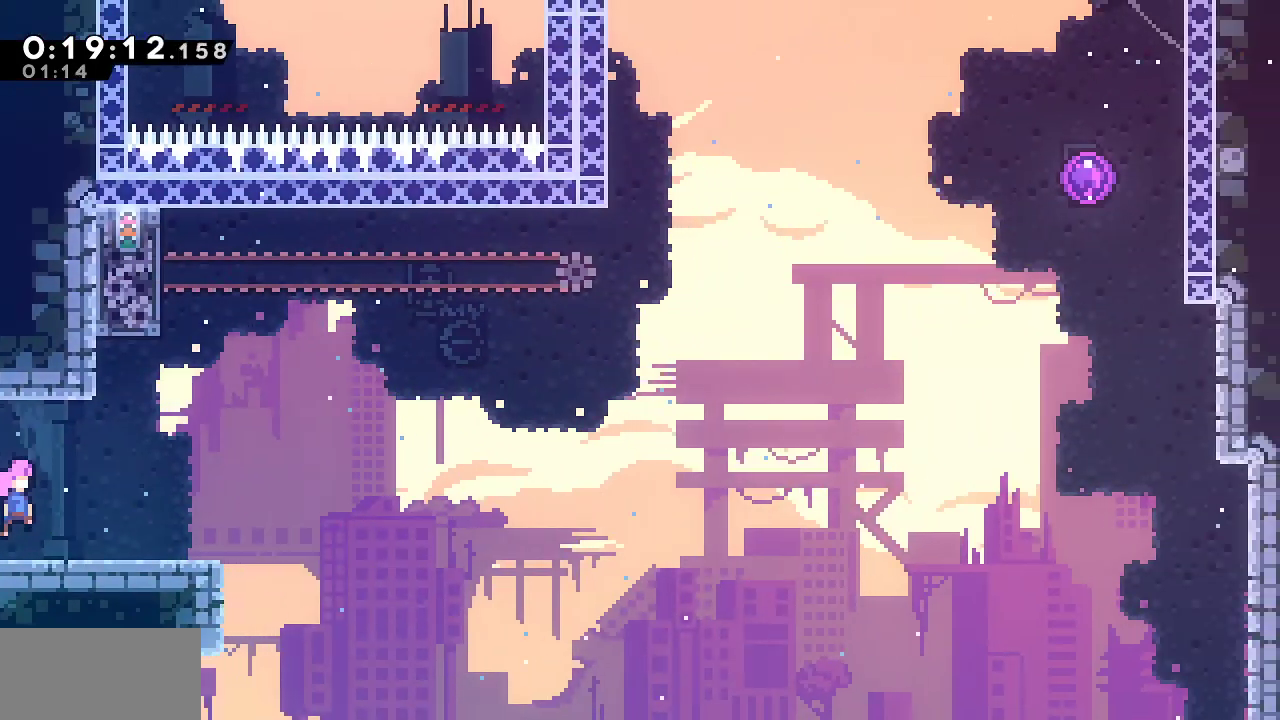
{"keys": ["jump", "right"], "events": [[183, "dash", "down"], [183, "jump", "up"], [367, "dash", "up"], [367, "jump", "down"], [417, "down", "up"]]}
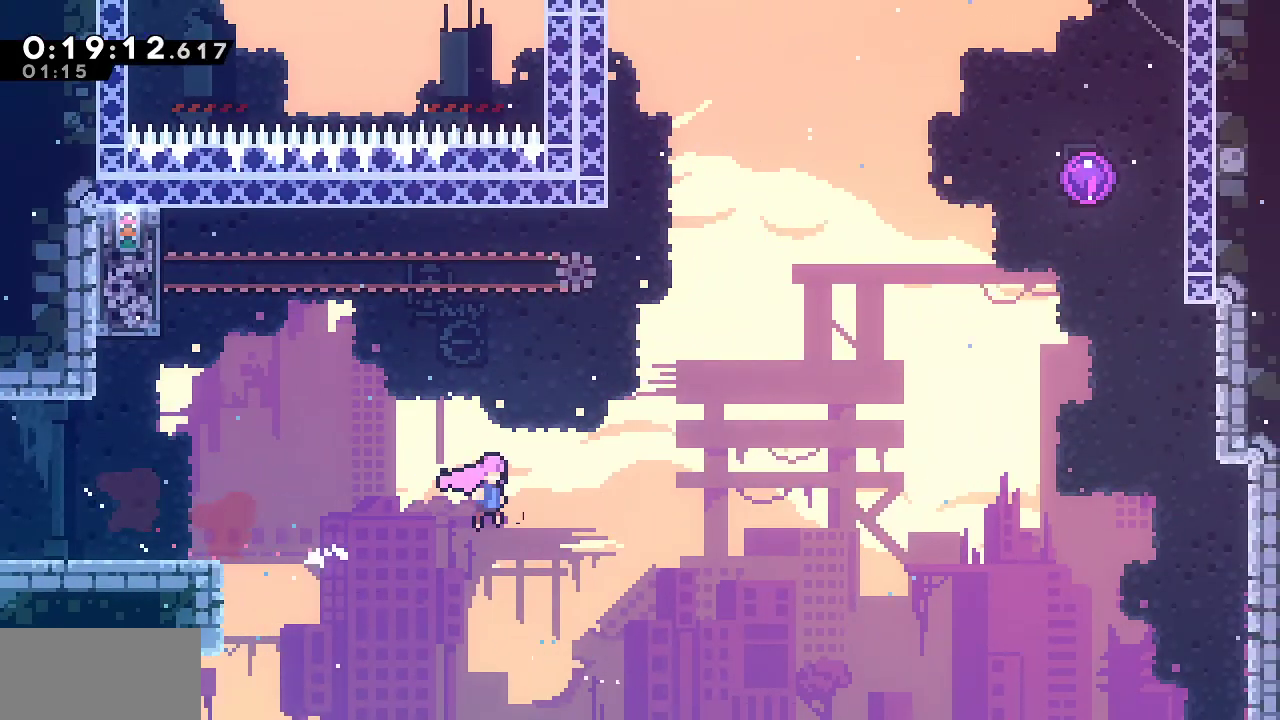
{"keys": ["dash", "grab", "jump", "right", "up"], "events": [[17, "up", "down"], [117, "grab", "down"], [250, "dash", "down"], [383, "dash", "up"], [483, "dash", "down"]]}
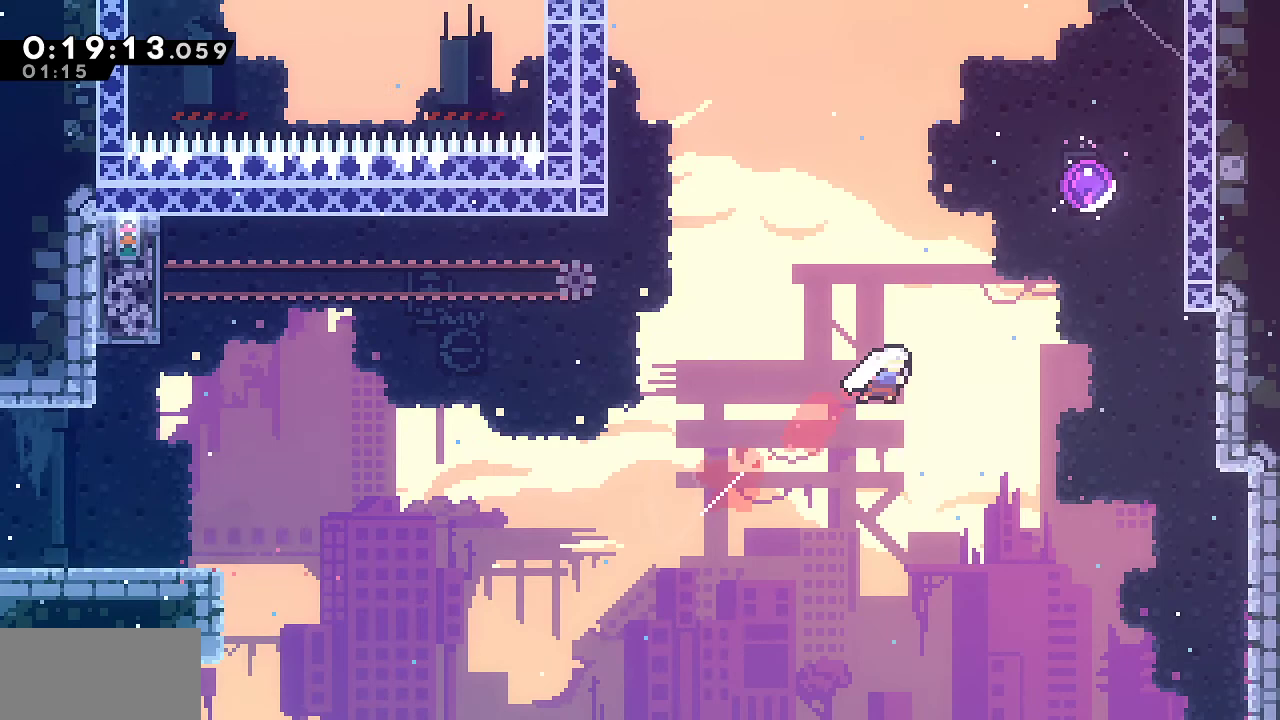
{"keys": ["grab", "left"], "events": [[267, "left", "down"], [317, "dash", "up"], [317, "jump", "up"], [350, "right", "up"], [400, "up", "up"]]}
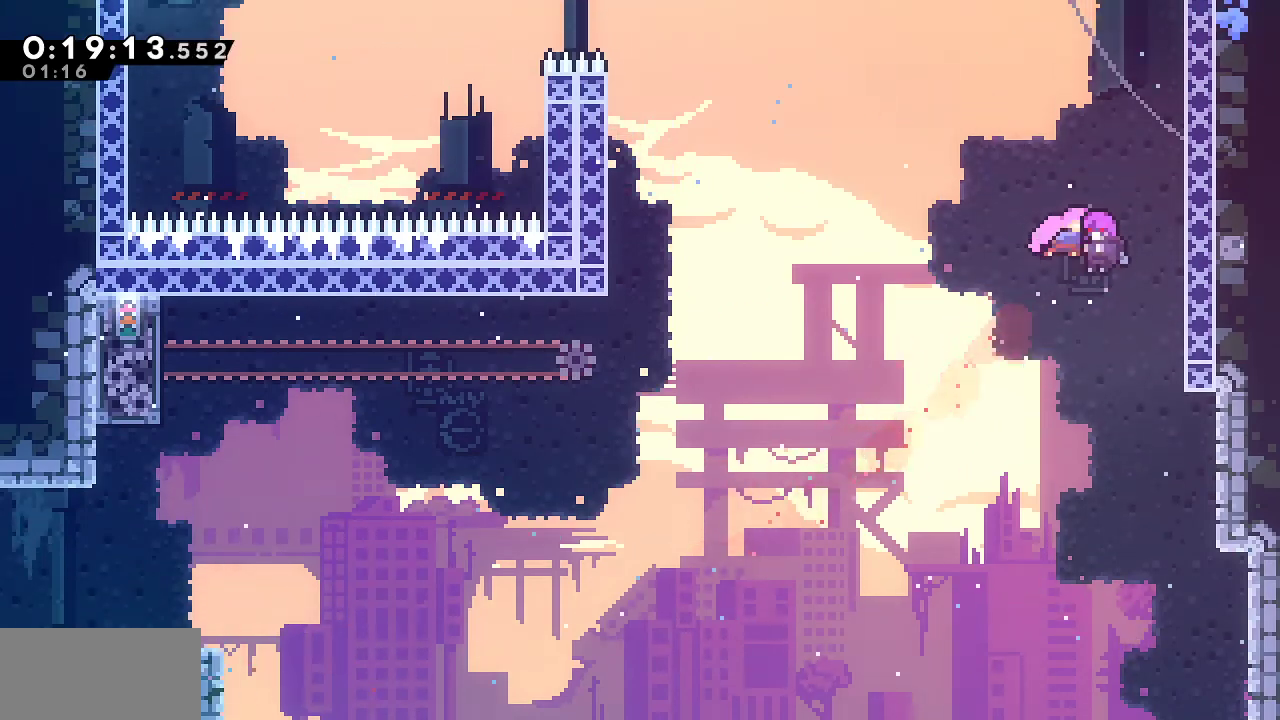
{"keys": ["dash", "grab", "left"], "events": [[467, "dash", "down"]]}
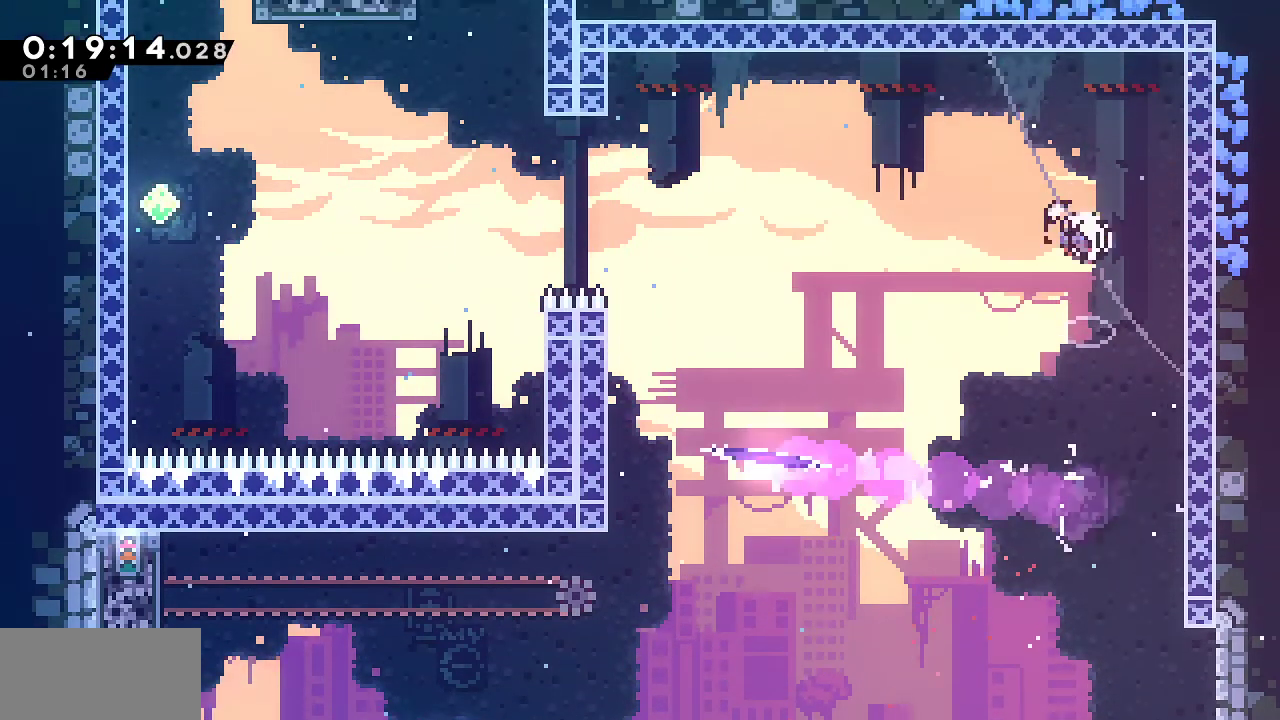
{"keys": ["dash", "grab", "left"], "events": [[100, "dash", "up"], [200, "dash", "down"], [350, "dash", "up"], [433, "dash", "down"]]}
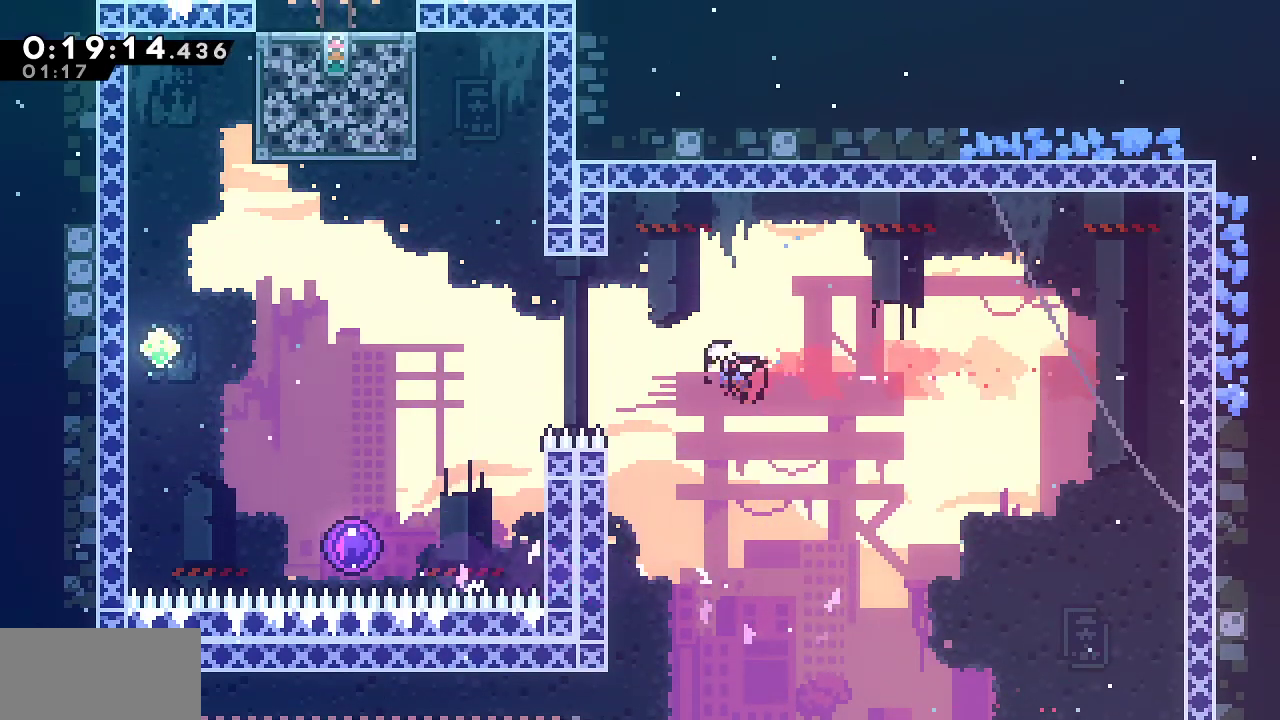
{"keys": ["dash", "down", "grab", "left"], "events": [[83, "dash", "up"], [117, "dash", "down"], [217, "down", "down"], [317, "dash", "up"], [333, "dash", "down"]]}
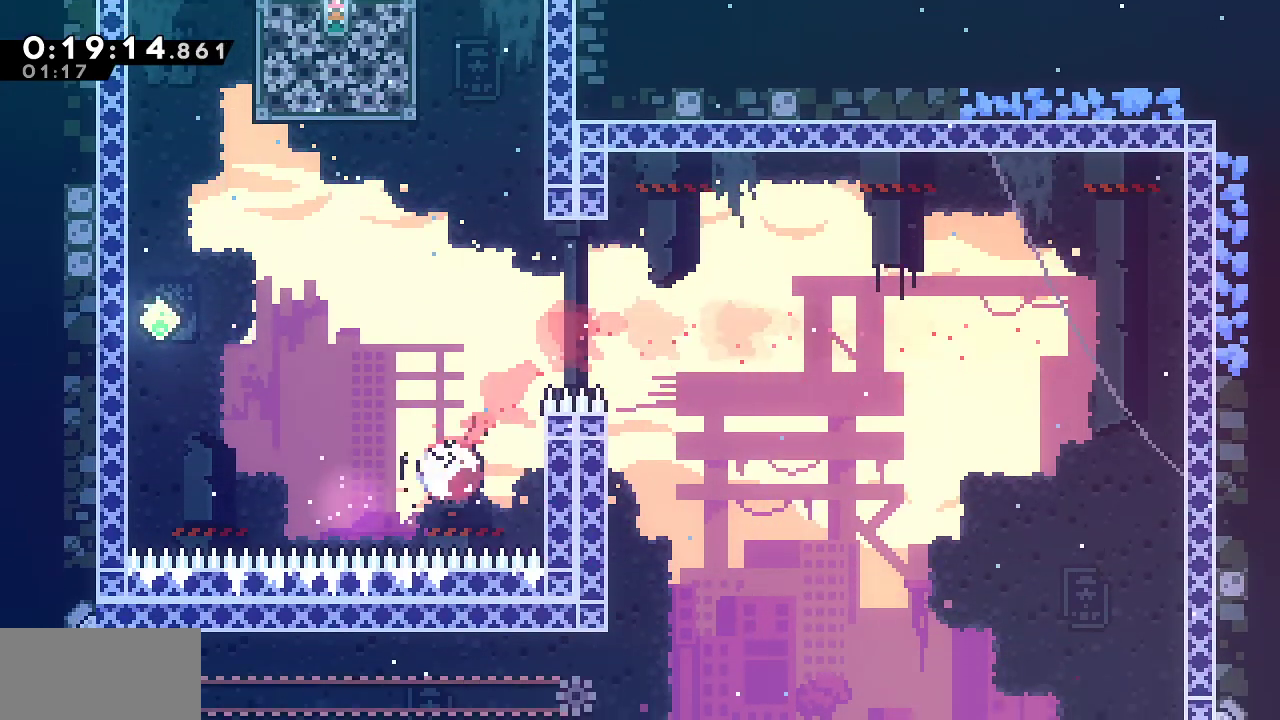
{"keys": ["grab", "right", "up"], "events": [[83, "dash", "up"], [133, "down", "up"], [233, "up", "down"], [283, "left", "up"], [333, "right", "down"]]}
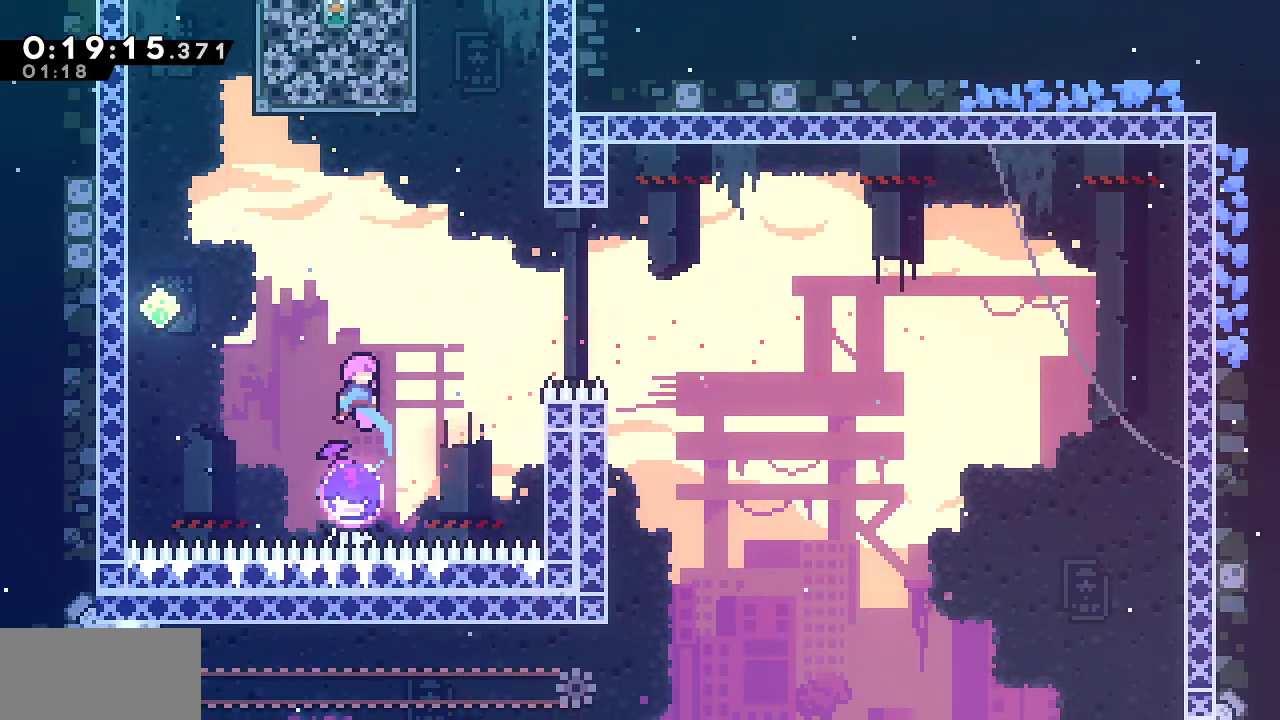
{"keys": ["grab", "right", "up"], "events": []}
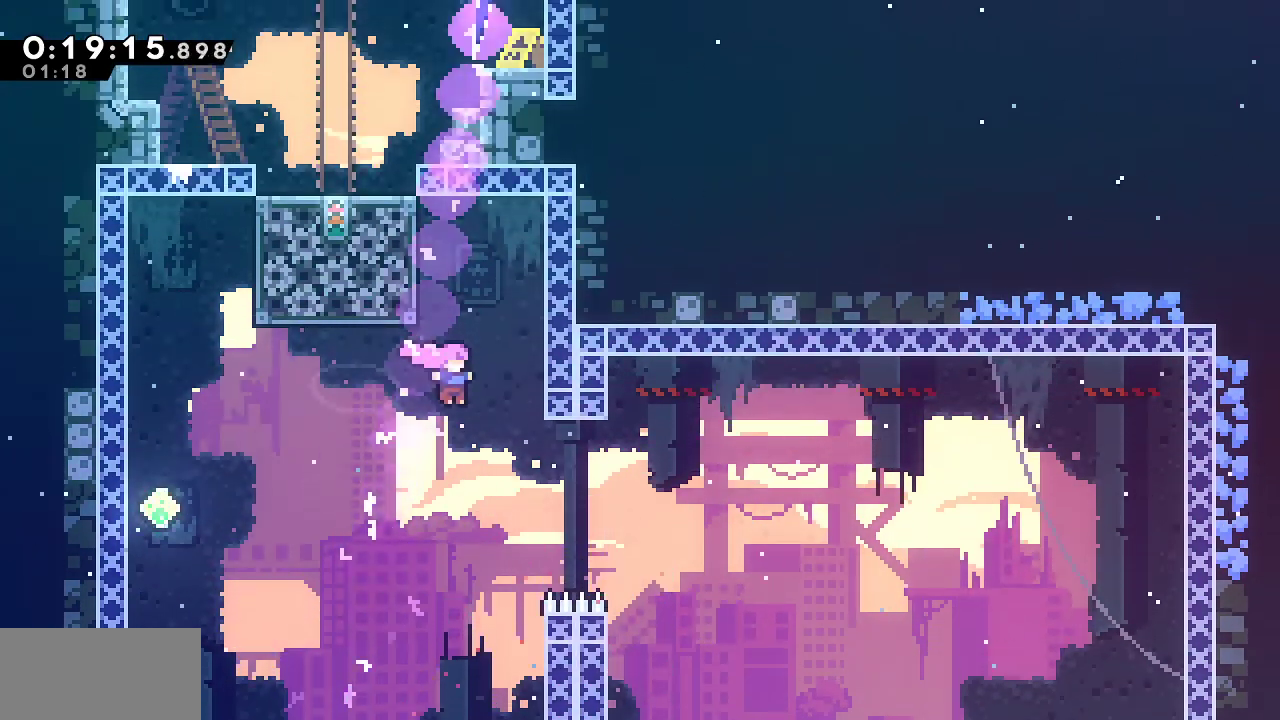
{"keys": ["grab", "left", "up"], "events": [[67, "dash", "down"], [67, "right", "up"], [217, "left", "down"], [267, "dash", "up"]]}
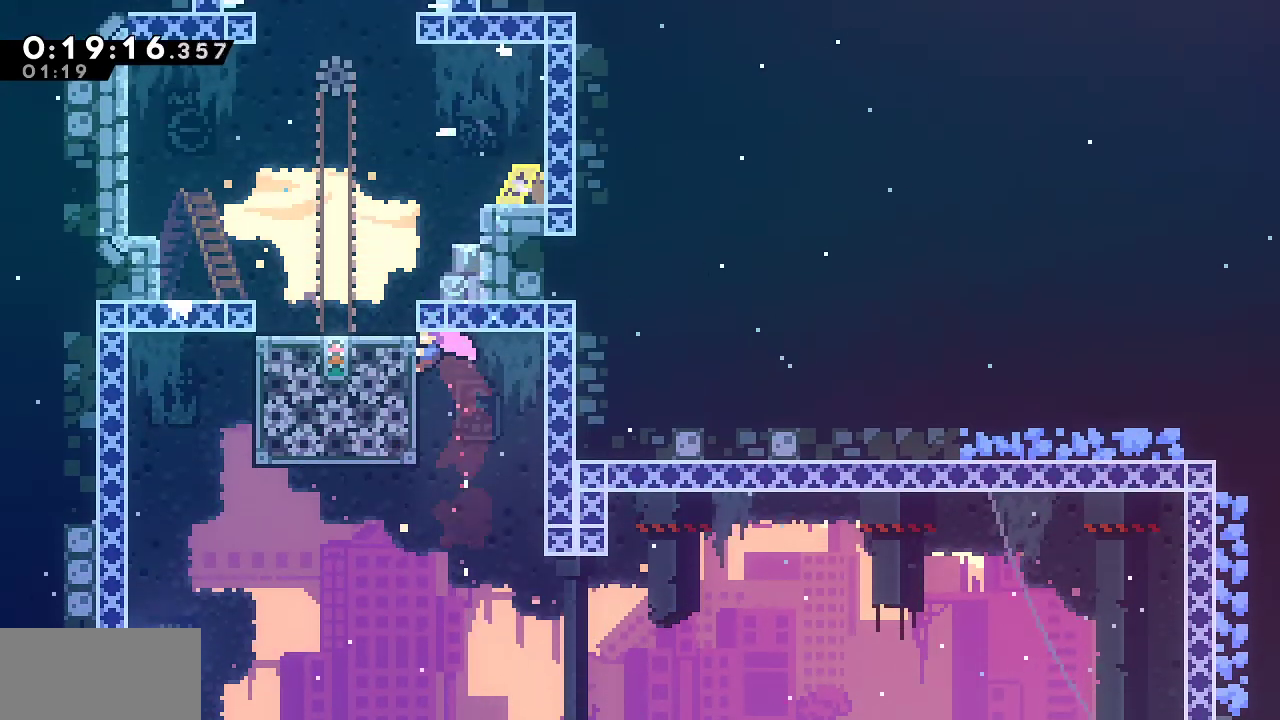
{"keys": ["grab", "left", "up"], "events": []}
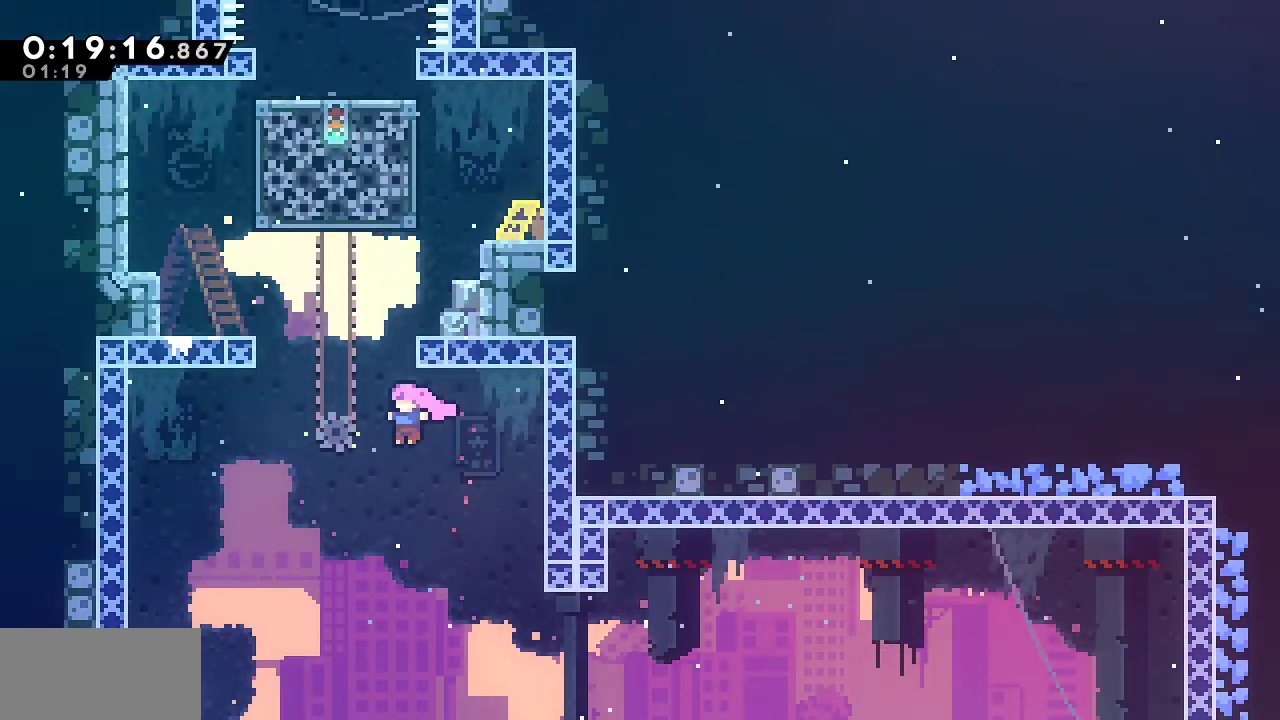
{"keys": ["dash", "grab", "right", "up"], "events": [[100, "left", "up"], [150, "dash", "down"], [300, "dash", "up"], [300, "right", "down"], [383, "dash", "down"]]}
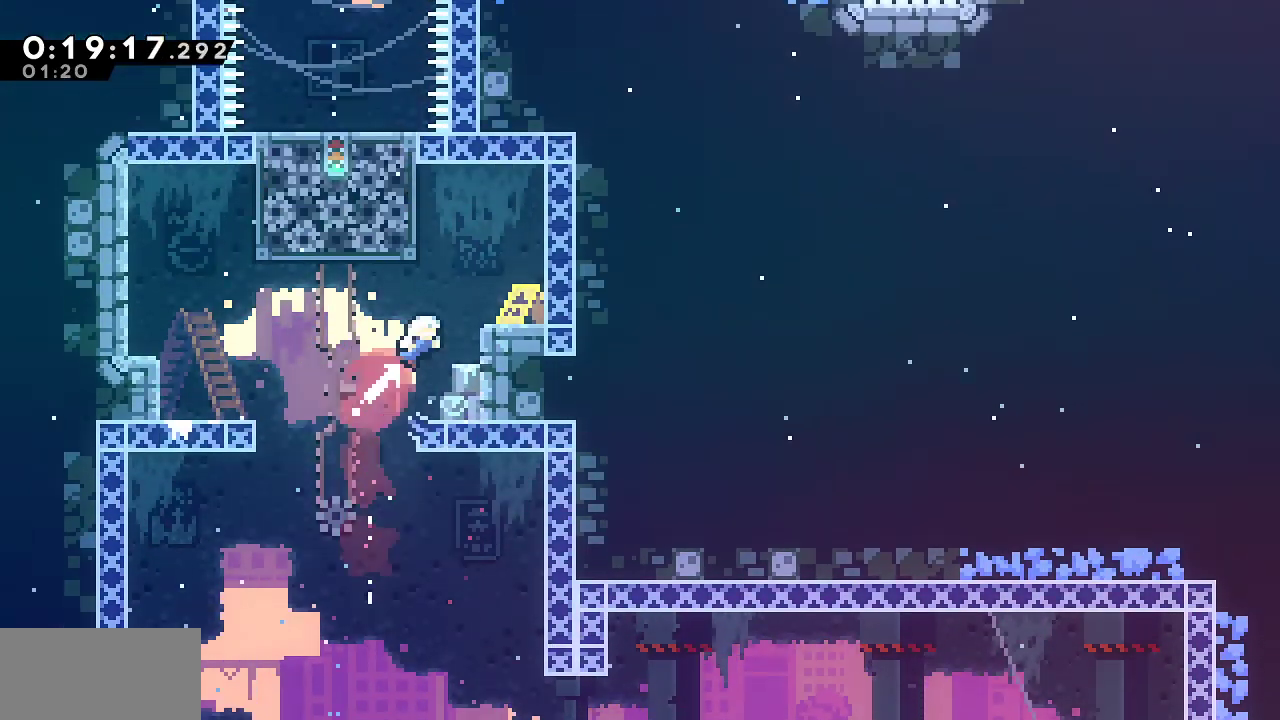
{"keys": ["dash", "grab", "left", "up"], "events": [[83, "dash", "up"], [167, "left", "down"], [217, "dash", "down"], [217, "right", "up"], [350, "dash", "up"], [450, "dash", "down"]]}
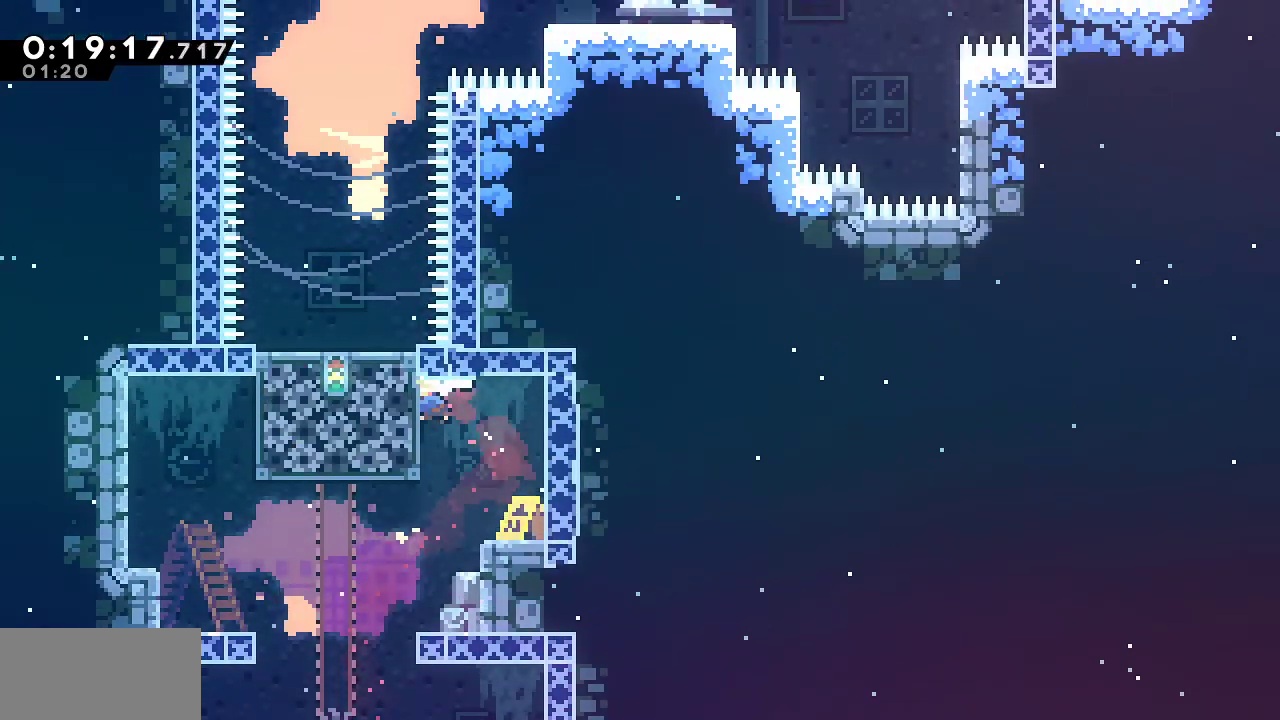
{"keys": ["grab", "left", "up"], "events": [[100, "dash", "up"], [133, "dash", "down"], [283, "dash", "up"], [317, "dash", "down"], [467, "dash", "up"]]}
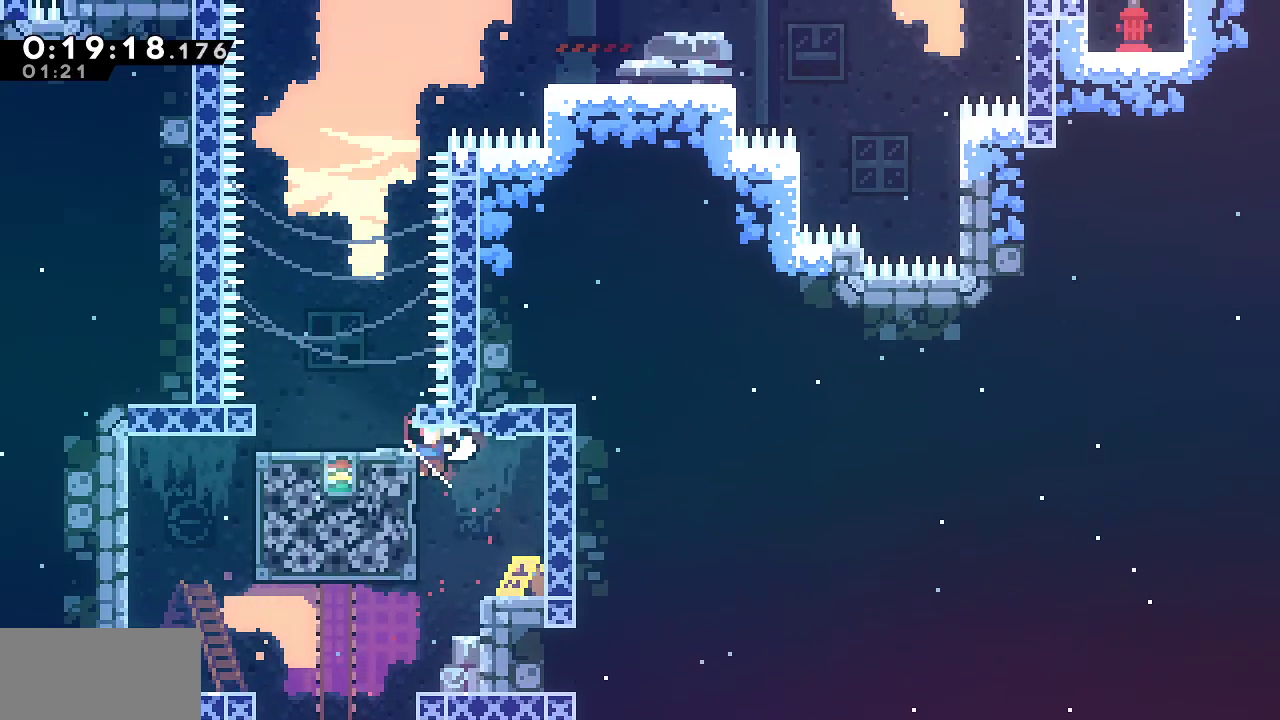
{"keys": ["grab", "up"], "events": [[67, "dash", "down"], [200, "dash", "up"], [300, "dash", "down"], [433, "dash", "up"], [483, "left", "up"]]}
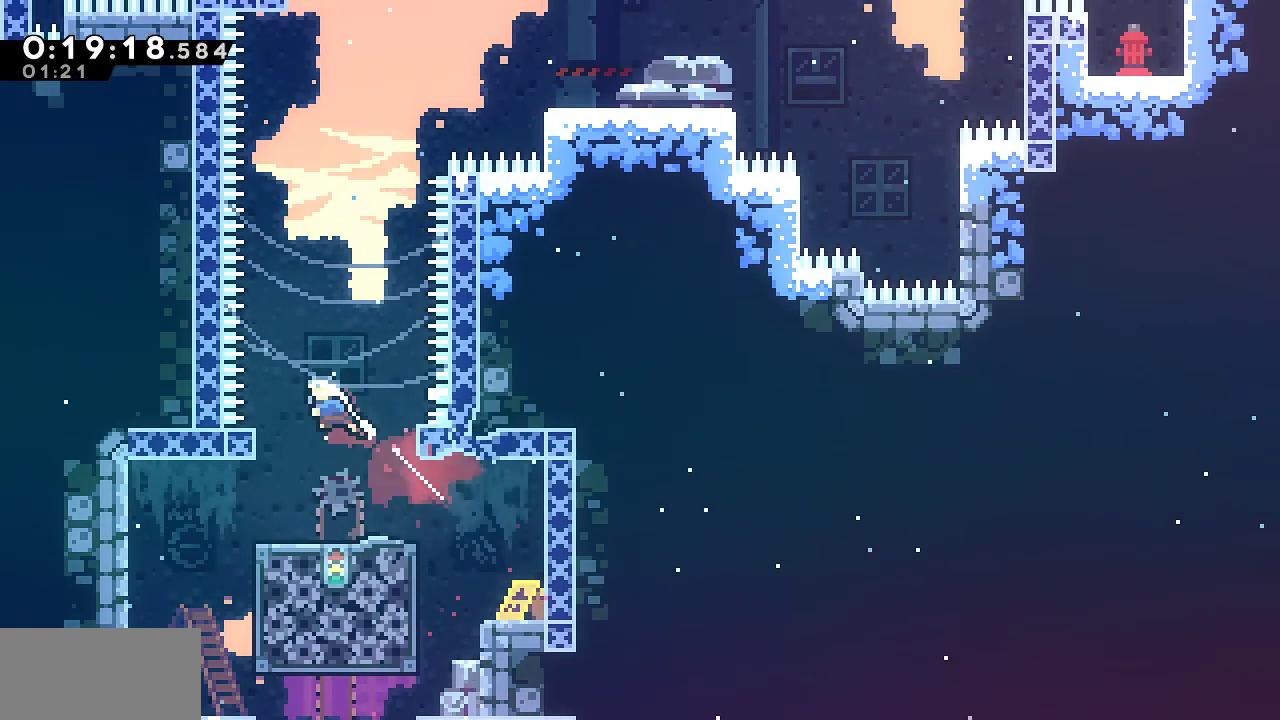
{"keys": ["dash", "grab", "right", "up"], "events": [[33, "dash", "down"], [117, "dash", "up"], [217, "dash", "down"], [350, "dash", "up"], [350, "right", "down"], [400, "dash", "down"]]}
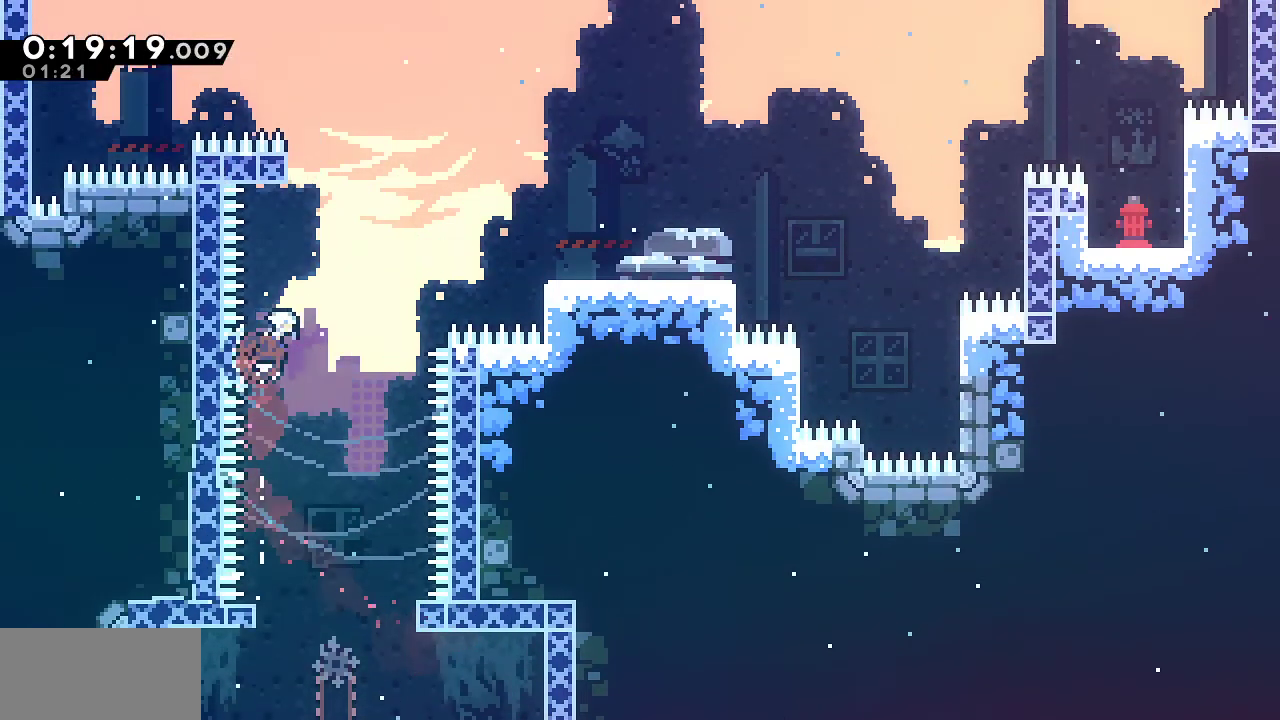
{"keys": ["grab", "right", "up"], "events": [[50, "dash", "up"], [83, "dash", "down"], [233, "dash", "up"], [333, "dash", "down"], [417, "dash", "up"]]}
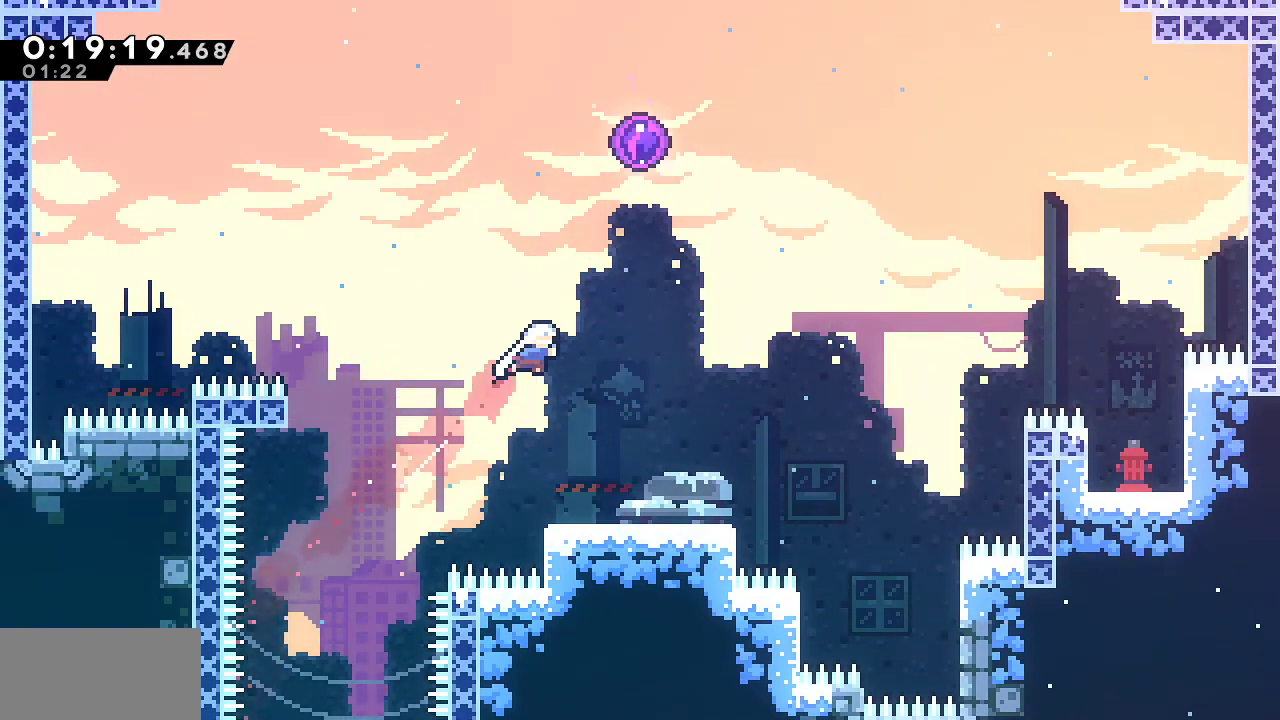
{"keys": ["dash", "grab", "up"], "events": [[17, "dash", "down"], [100, "dash", "up"], [150, "dash", "down"], [250, "right", "up"], [333, "dash", "up"], [383, "dash", "down"]]}
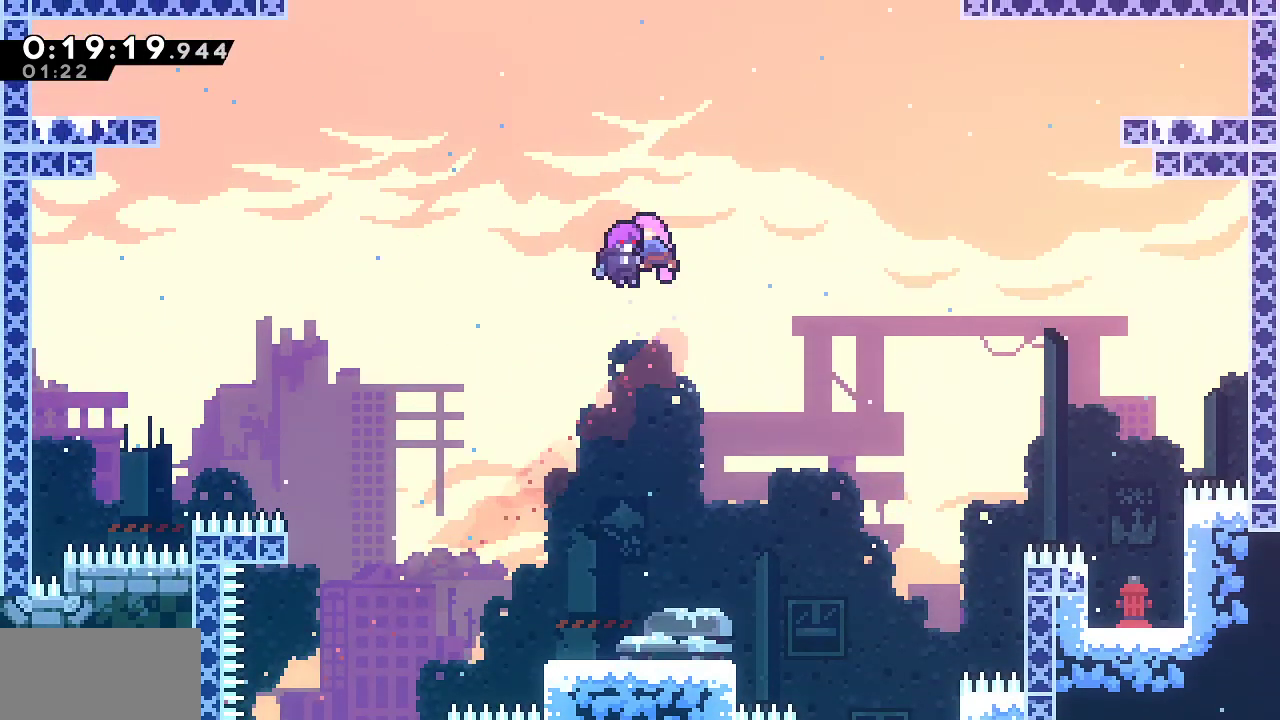
{"keys": [], "events": [[67, "grab", "up"], [117, "dash", "up"], [117, "up", "up"]]}